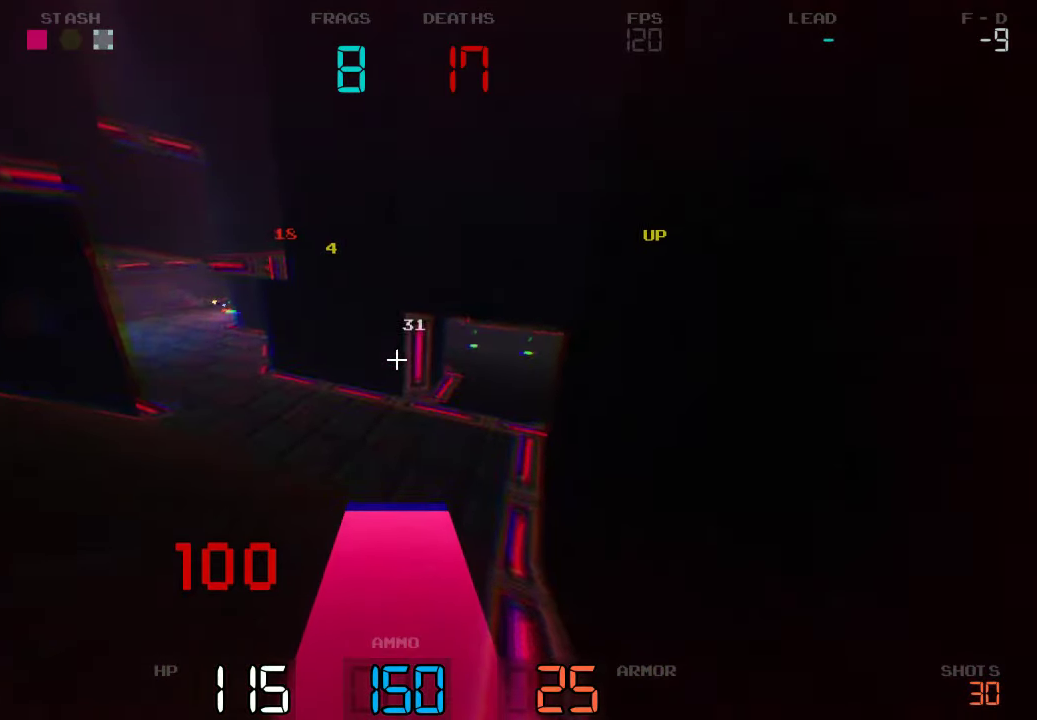
Gameplay with keyboard and mouse; each line is a JSON object with the keys held at the frame after it. "events" lists presses ("down") and releases ("up") of "a", "d", "s" and "w" between this image and that frame as [ms after this image, input, new state], when the widget could be followed in between. No other keys are recorded. Mouse buttons are not recorded. Not read: mouse_move.
{"keys": ["d"], "events": [[116, "s", "down"], [166, "d", "up"], [433, "d", "down"], [500, "s", "up"]]}
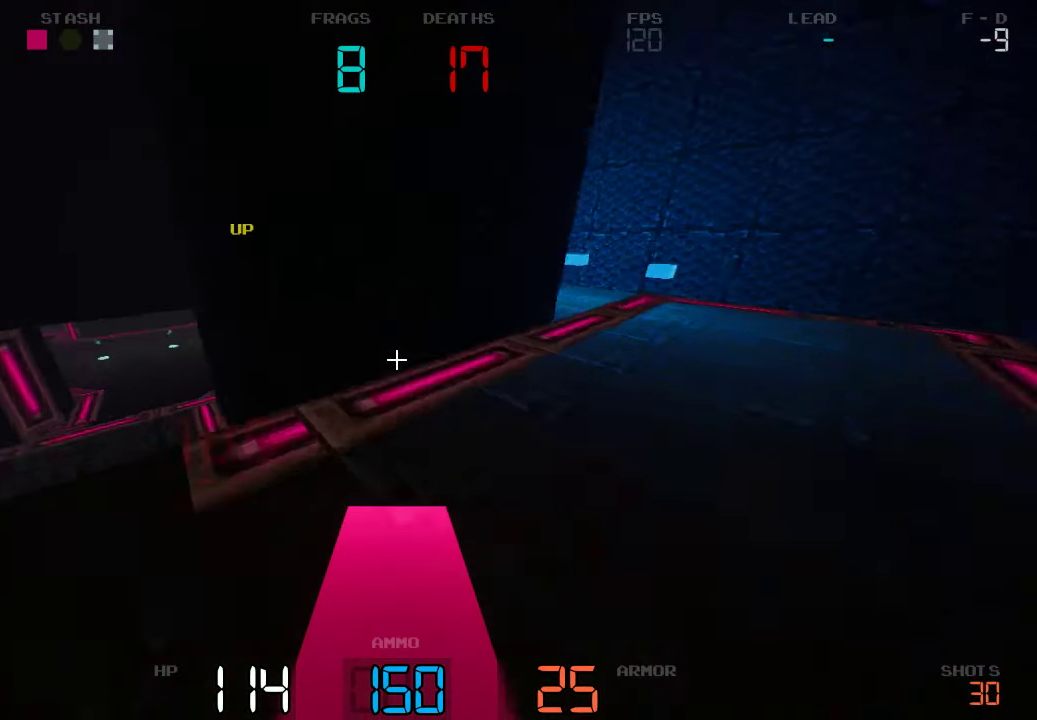
{"keys": ["d", "w"], "events": [[133, "w", "down"], [266, "d", "up"], [283, "d", "down"]]}
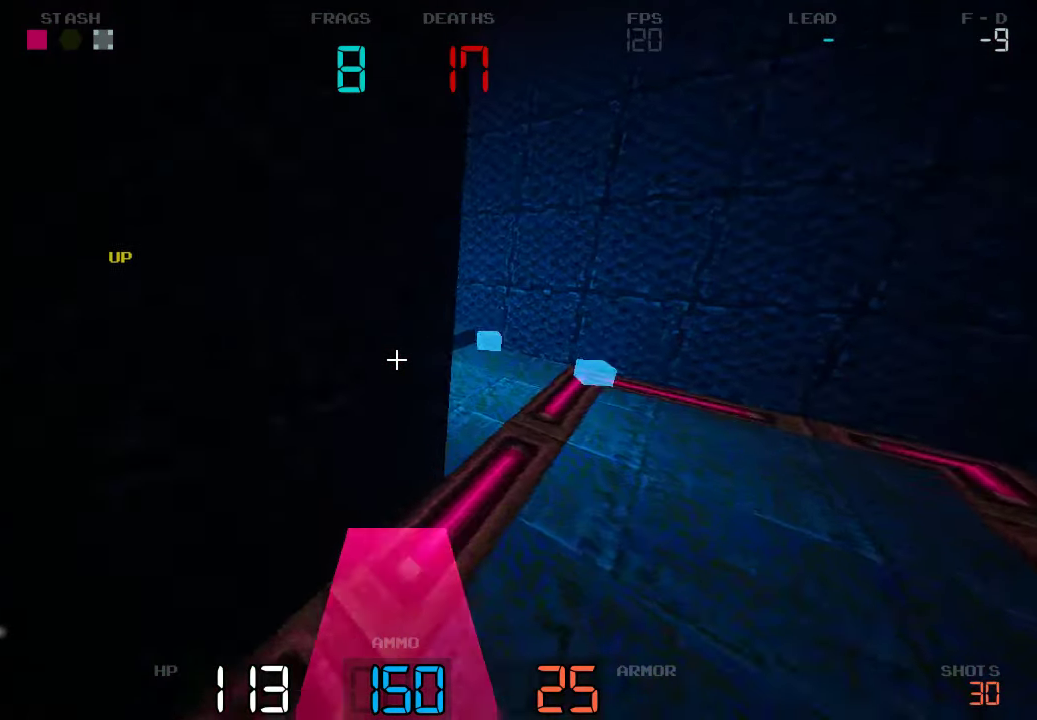
{"keys": ["w"], "events": [[266, "d", "up"]]}
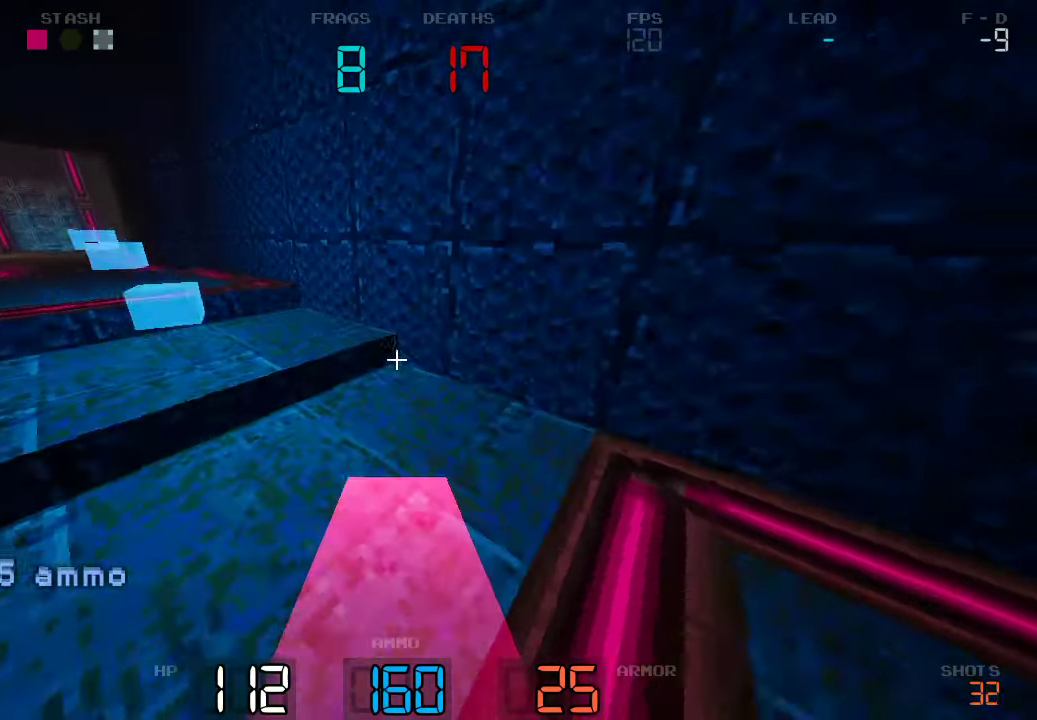
{"keys": ["d", "w"], "events": [[33, "a", "down"], [250, "a", "up"], [300, "d", "down"]]}
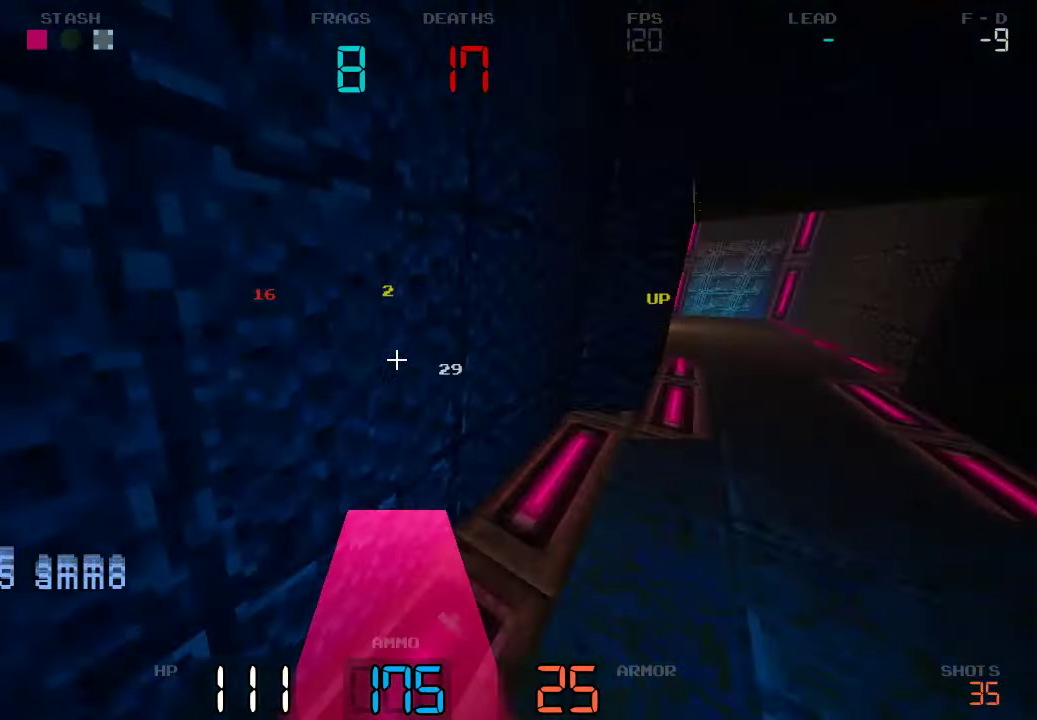
{"keys": ["d", "w"], "events": [[83, "d", "up"], [166, "d", "down"]]}
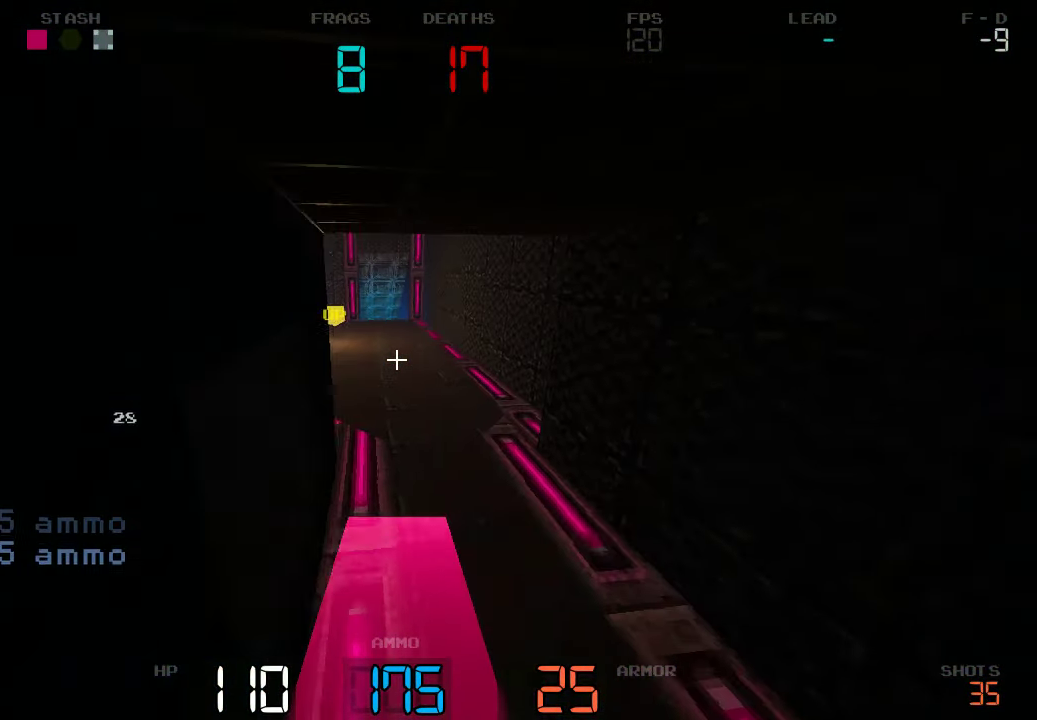
{"keys": ["w"], "events": [[16, "d", "up"]]}
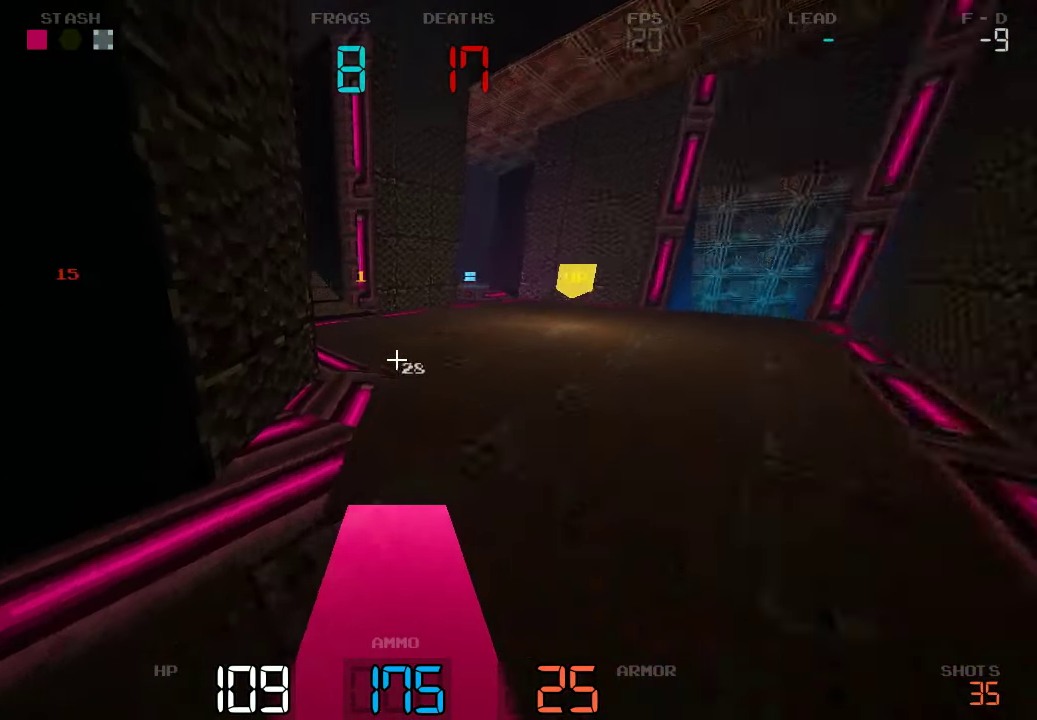
{"keys": ["w"]}
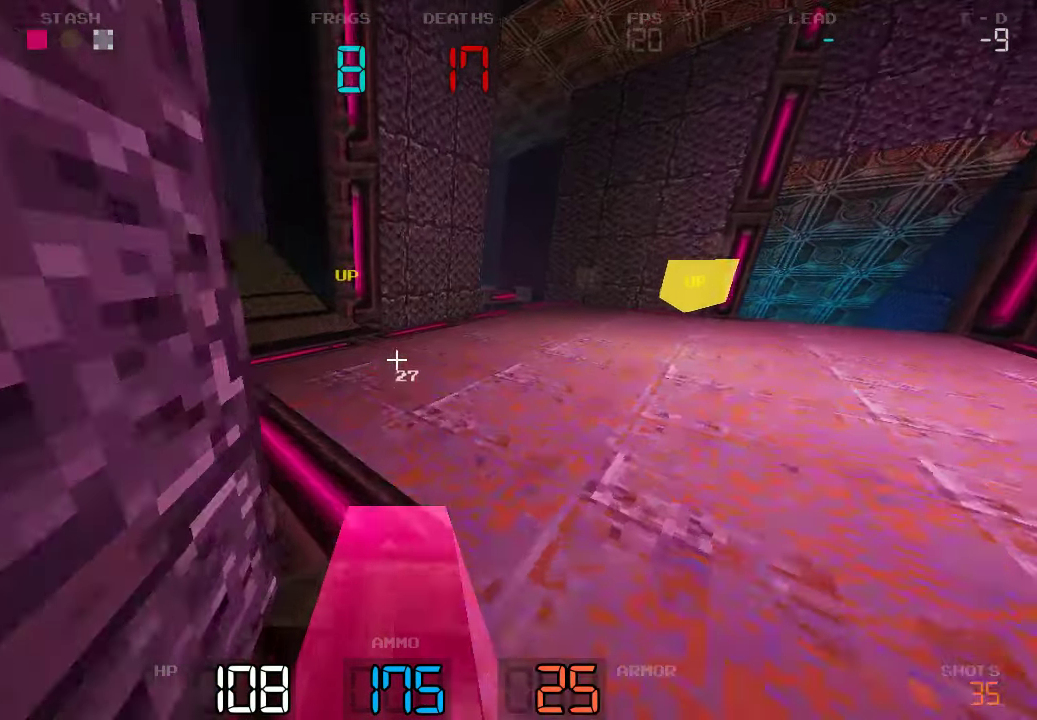
{"keys": ["d", "w"], "events": [[83, "d", "down"], [300, "d", "up"], [450, "d", "down"]]}
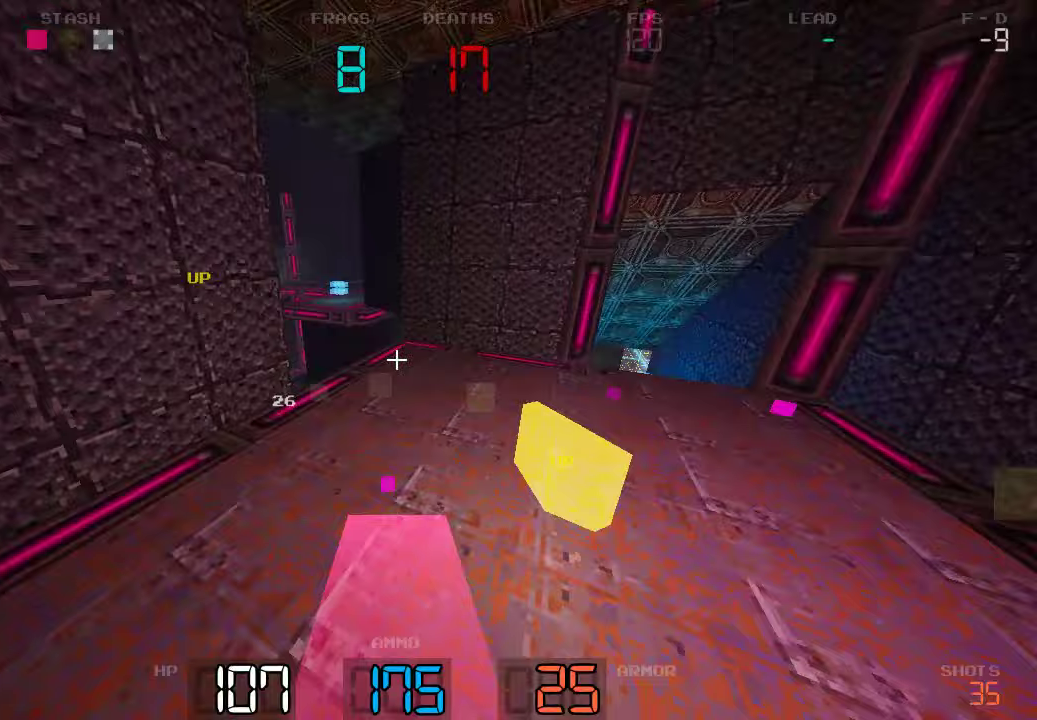
{"keys": ["d", "w"], "events": []}
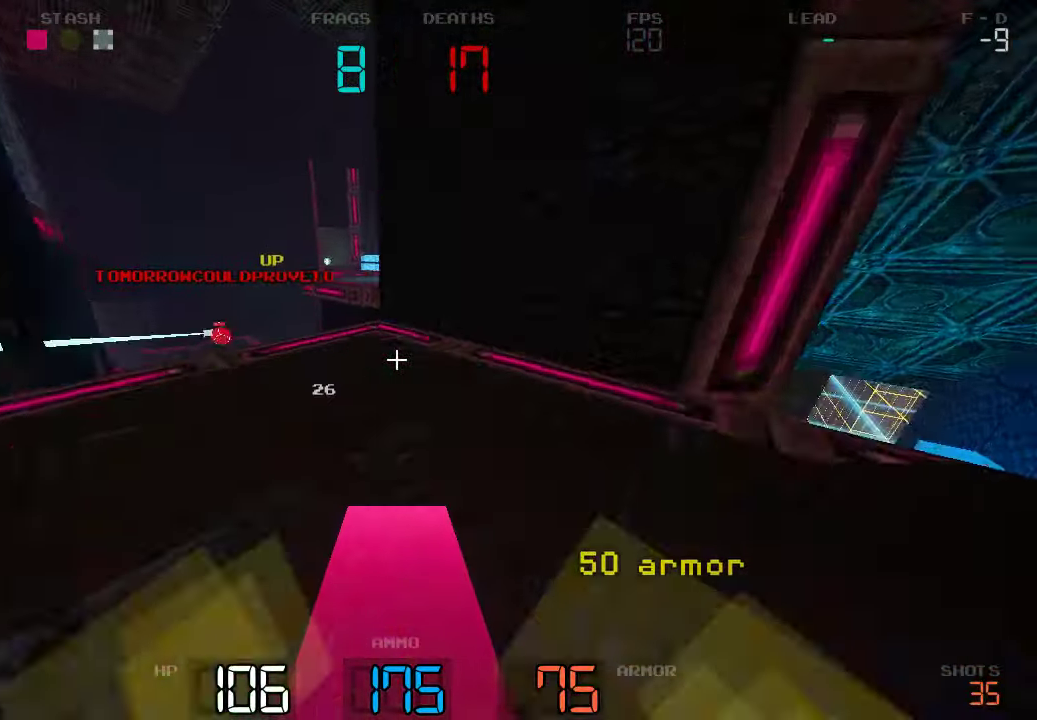
{"keys": ["w"]}
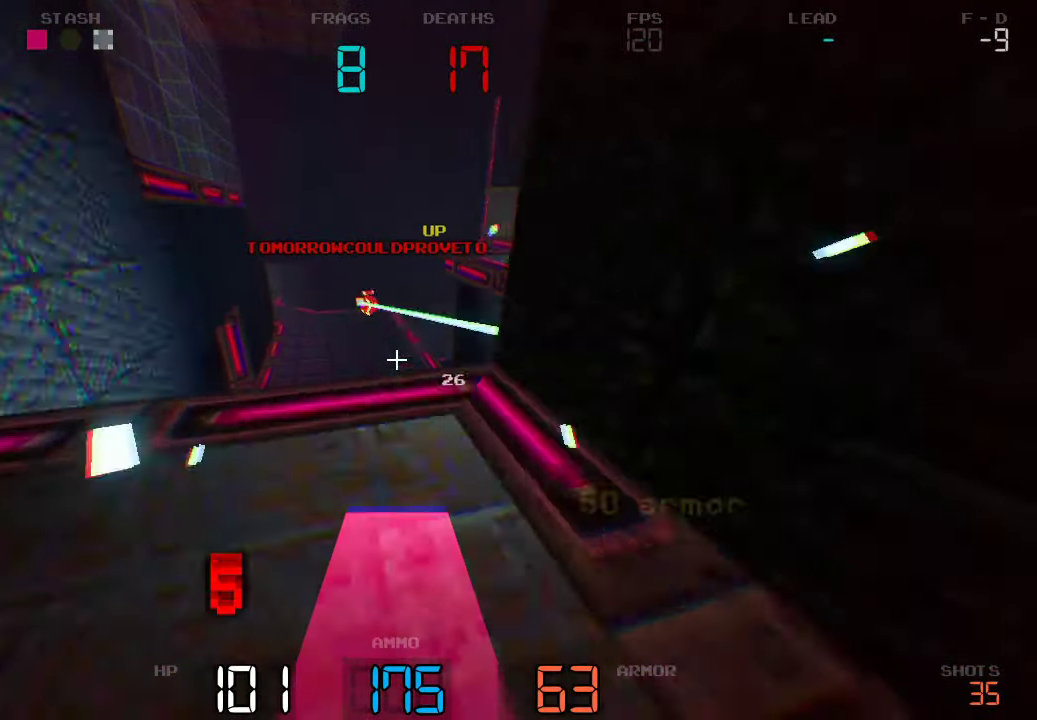
{"keys": ["d", "w"]}